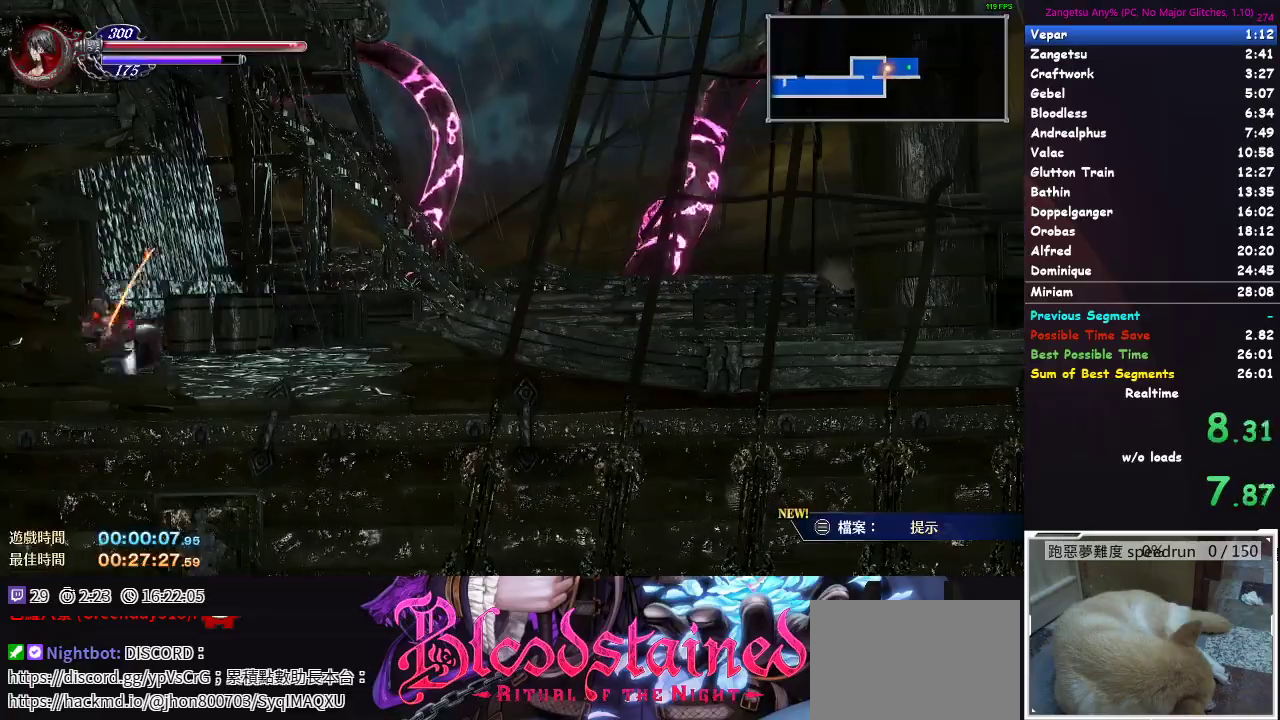
Gameplay with a controller (Xbox layout); each line is a JSON object with the inputs held at the frame after it. "events" lists button and stick changes between this image and that frame as [ms after this image, input, new state], when the widget could be followed in between.
{"buttons": ["DPAD_DOWN"], "left_stick": "center", "right_stick": "center"}
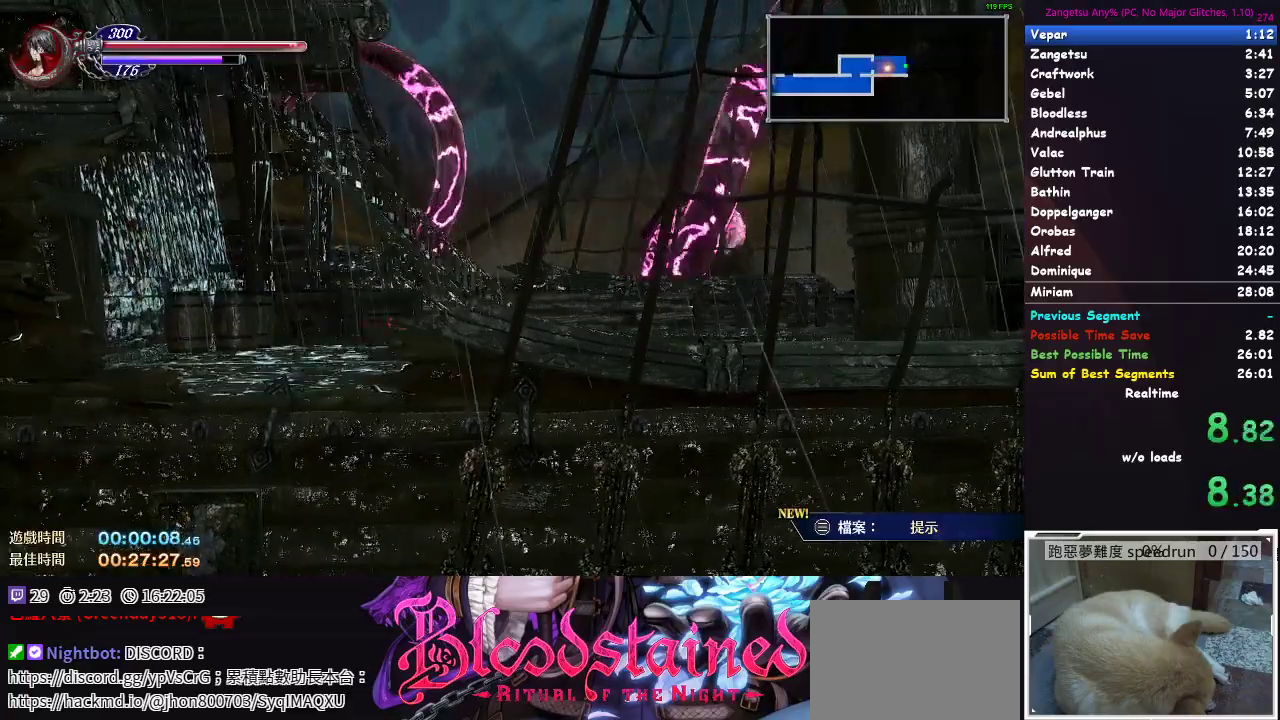
{"buttons": ["DPAD_DOWN"], "left_stick": "center", "right_stick": "center", "events": []}
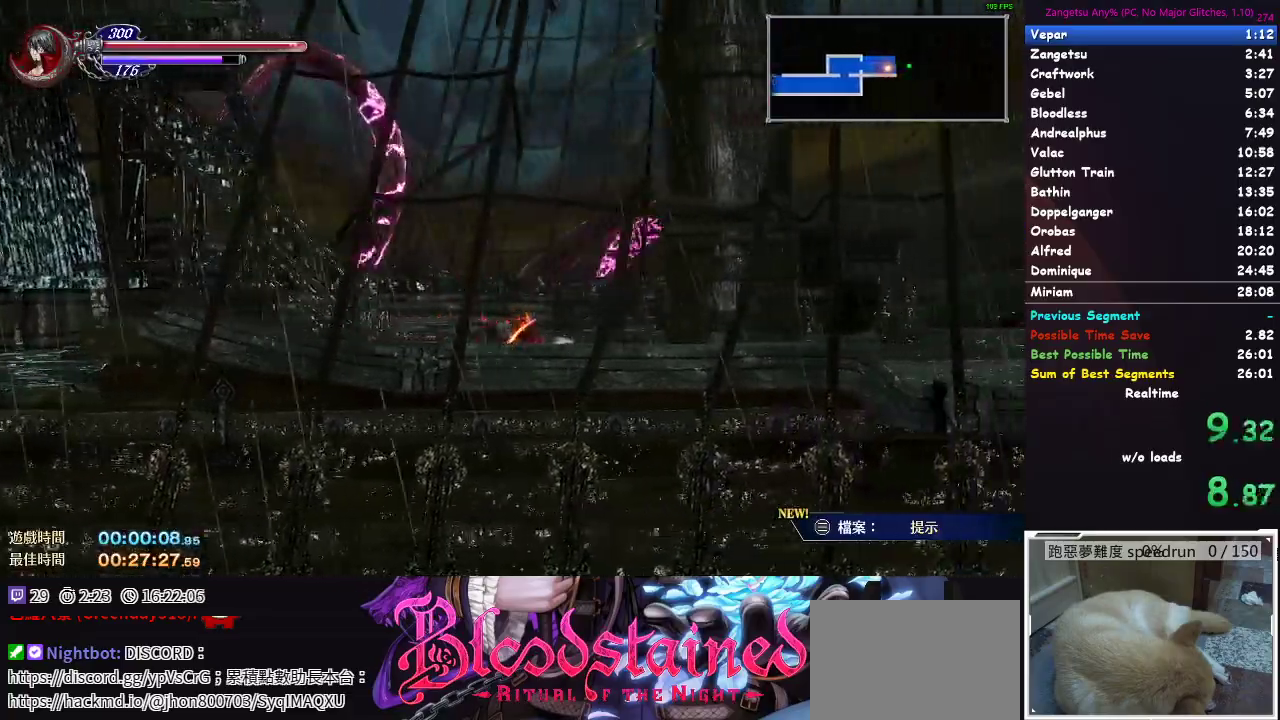
{"buttons": ["DPAD_DOWN"], "left_stick": "center", "right_stick": "center", "events": []}
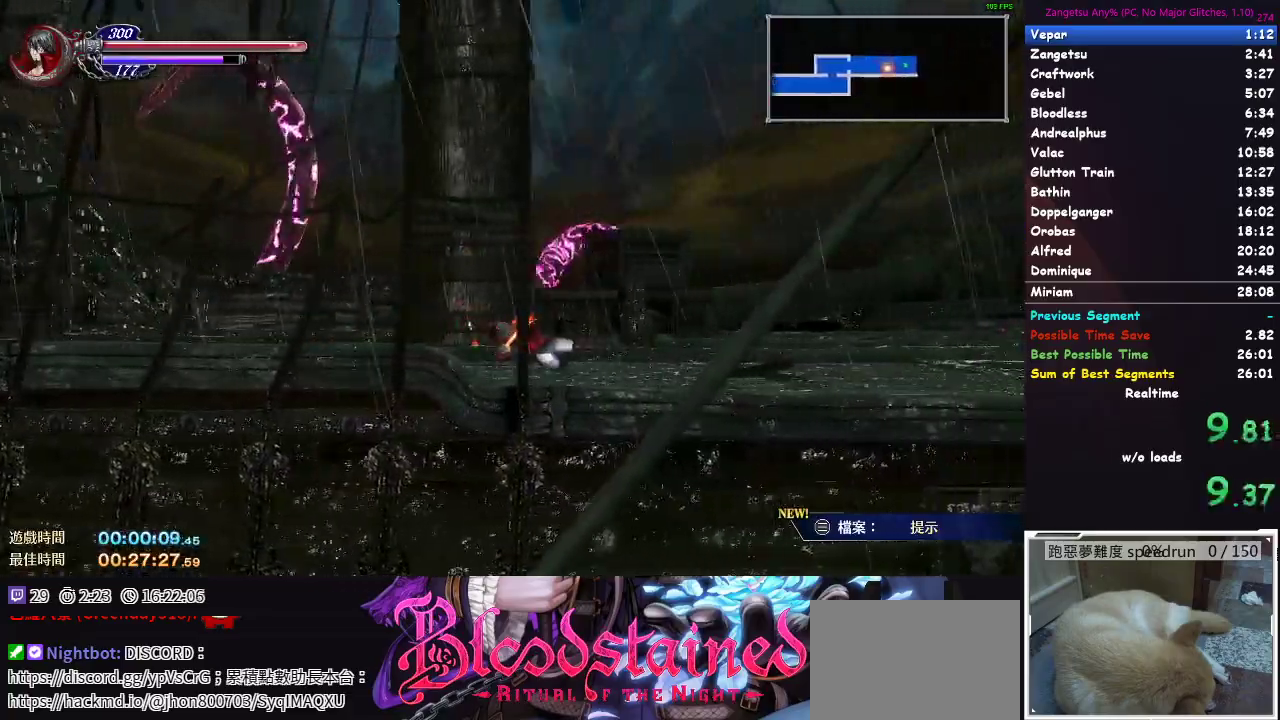
{"buttons": ["DPAD_DOWN"], "left_stick": "center", "right_stick": "center", "events": []}
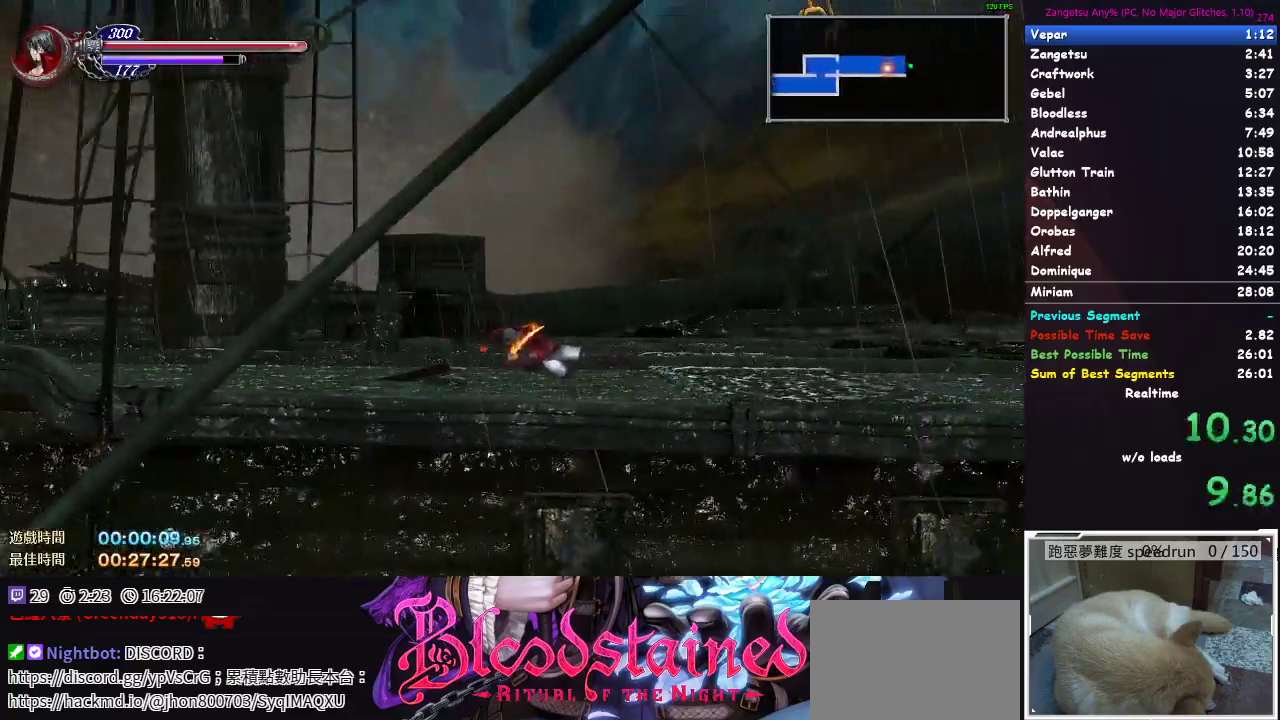
{"buttons": ["DPAD_DOWN"], "left_stick": "center", "right_stick": "center", "events": []}
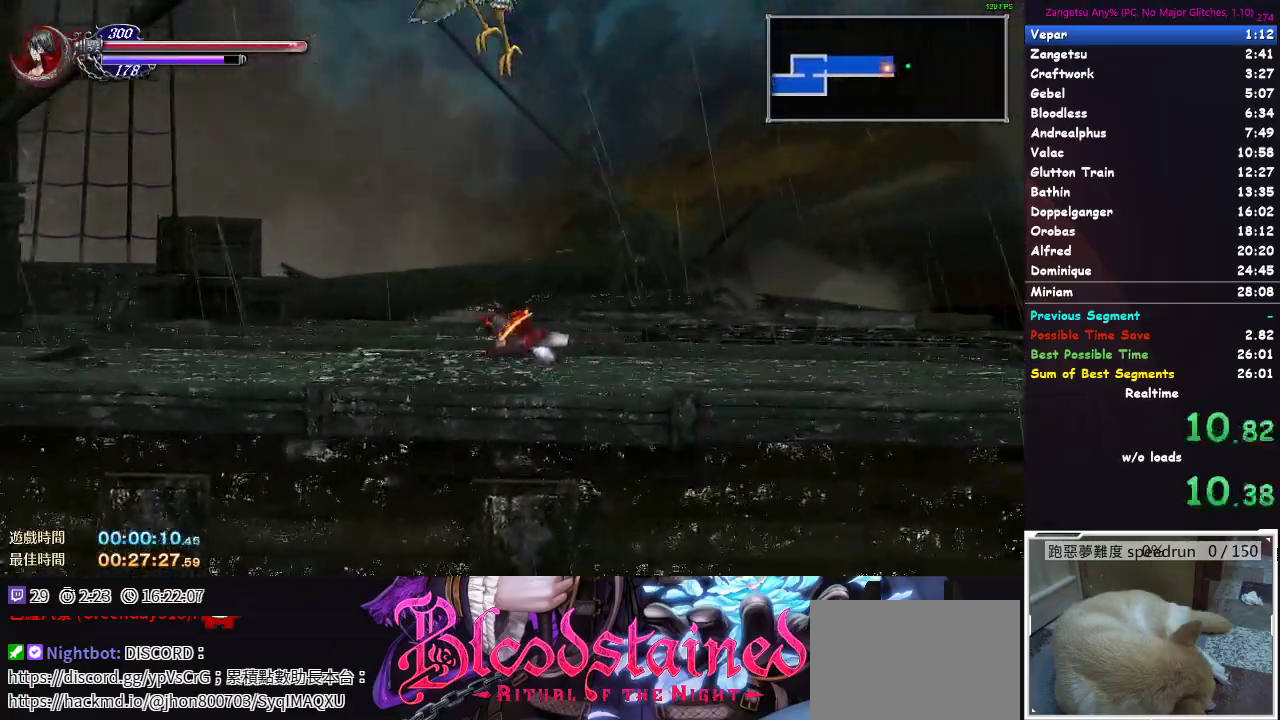
{"buttons": ["DPAD_DOWN"], "left_stick": "center", "right_stick": "center", "events": []}
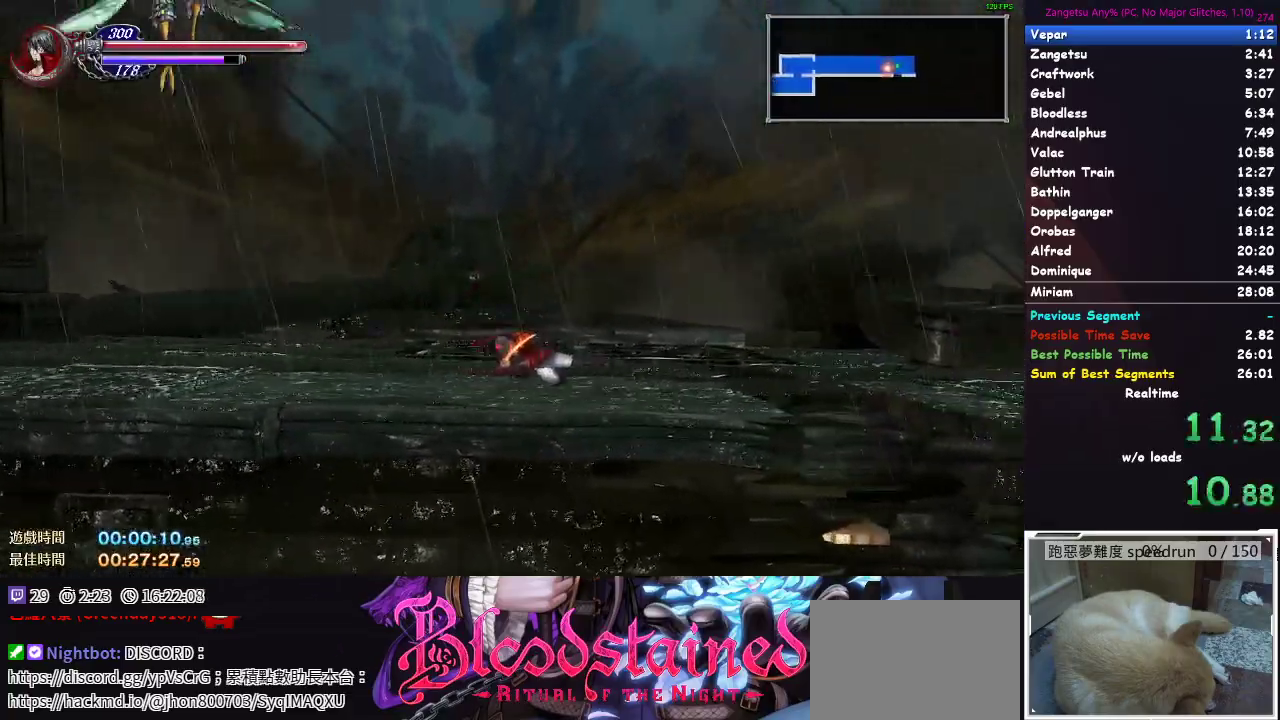
{"buttons": ["DPAD_DOWN"], "left_stick": "center", "right_stick": "center", "events": []}
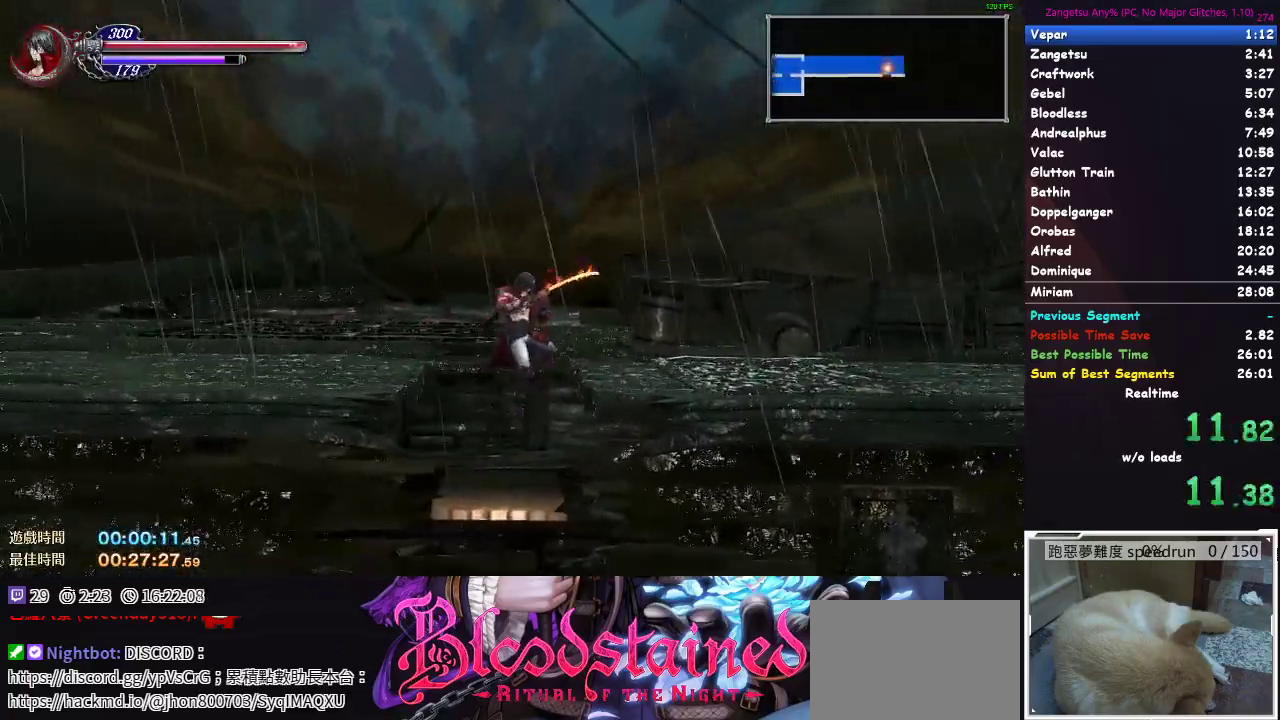
{"buttons": ["DPAD_DOWN"], "left_stick": "center", "right_stick": "center", "events": []}
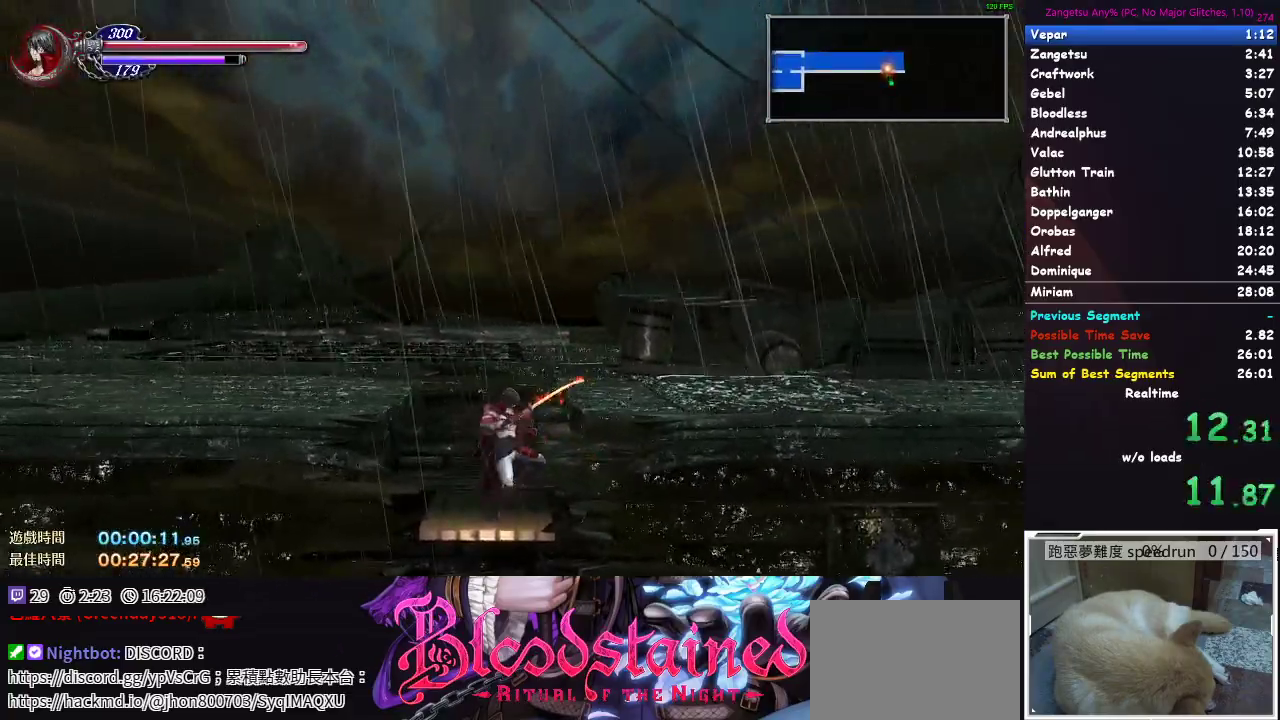
{"buttons": ["DPAD_DOWN"], "left_stick": "center", "right_stick": "center", "events": []}
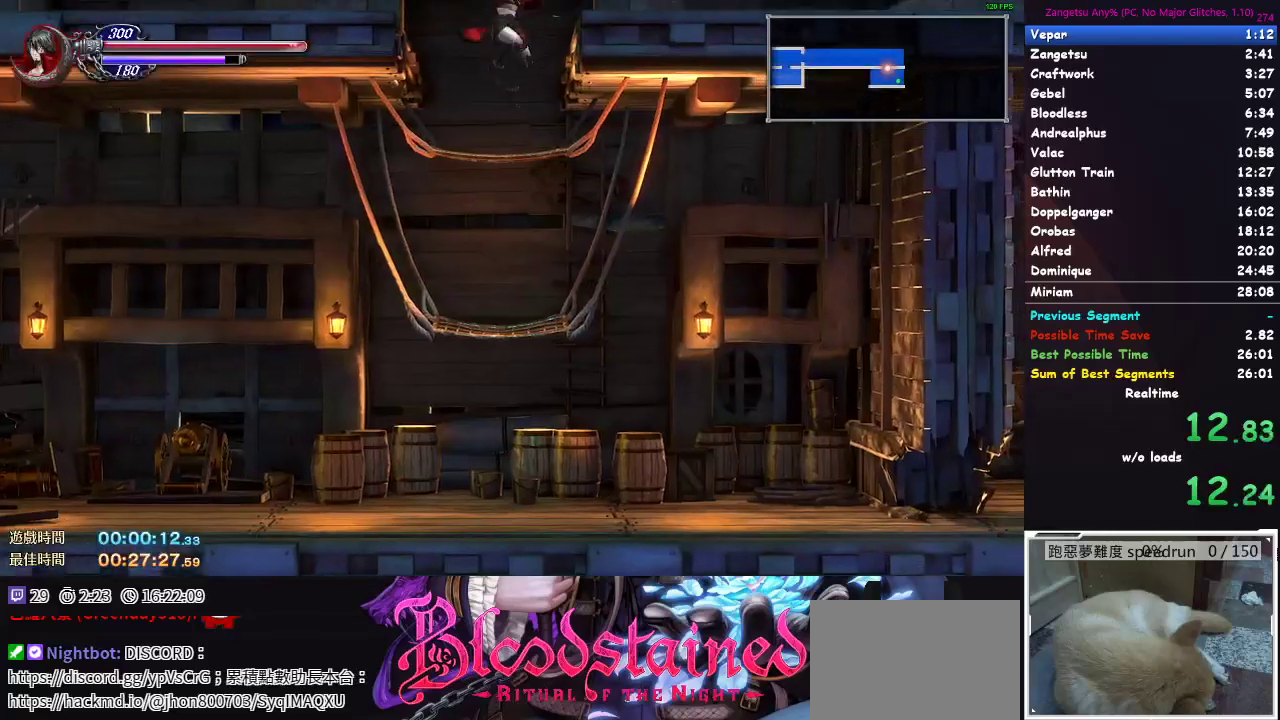
{"buttons": ["DPAD_RIGHT"], "left_stick": "center", "right_stick": "center", "events": [[283, "DPAD_DOWN", "up"], [333, "DPAD_RIGHT", "down"]]}
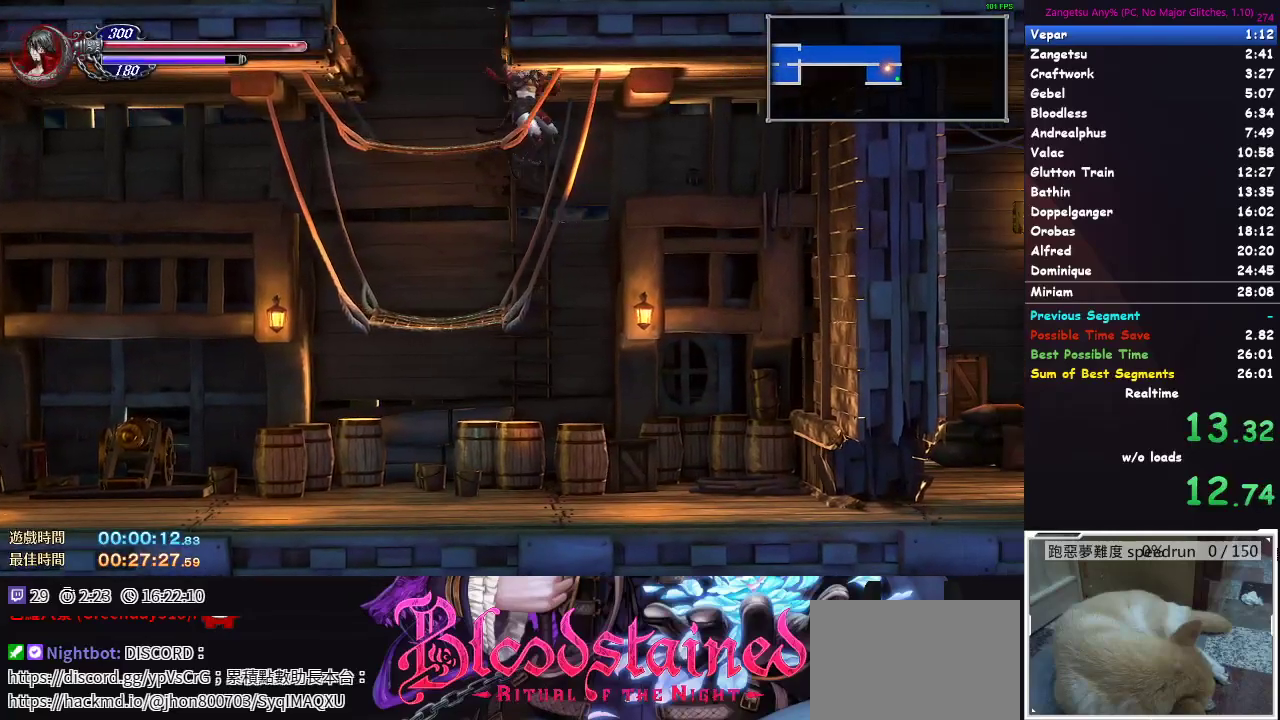
{"buttons": ["DPAD_DOWN"], "left_stick": "center", "right_stick": "center", "events": [[333, "DPAD_DOWN", "down"], [350, "DPAD_RIGHT", "up"]]}
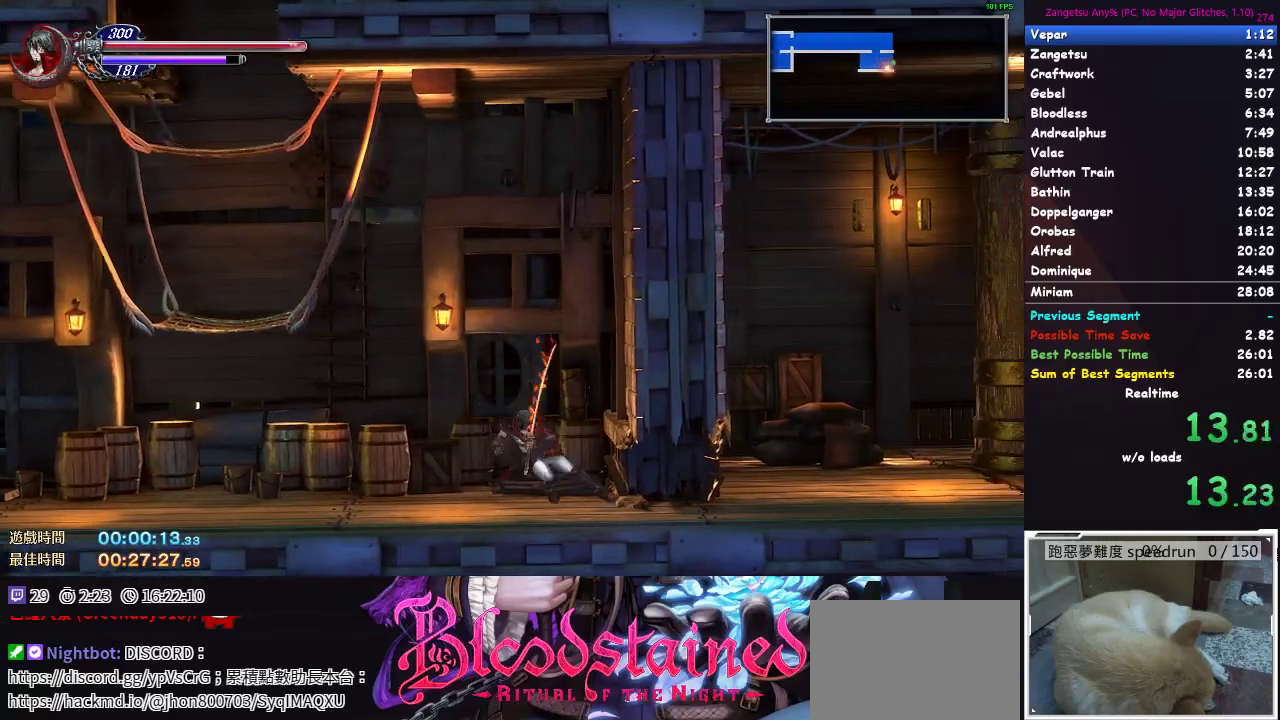
{"buttons": ["DPAD_DOWN"], "left_stick": "center", "right_stick": "center", "events": []}
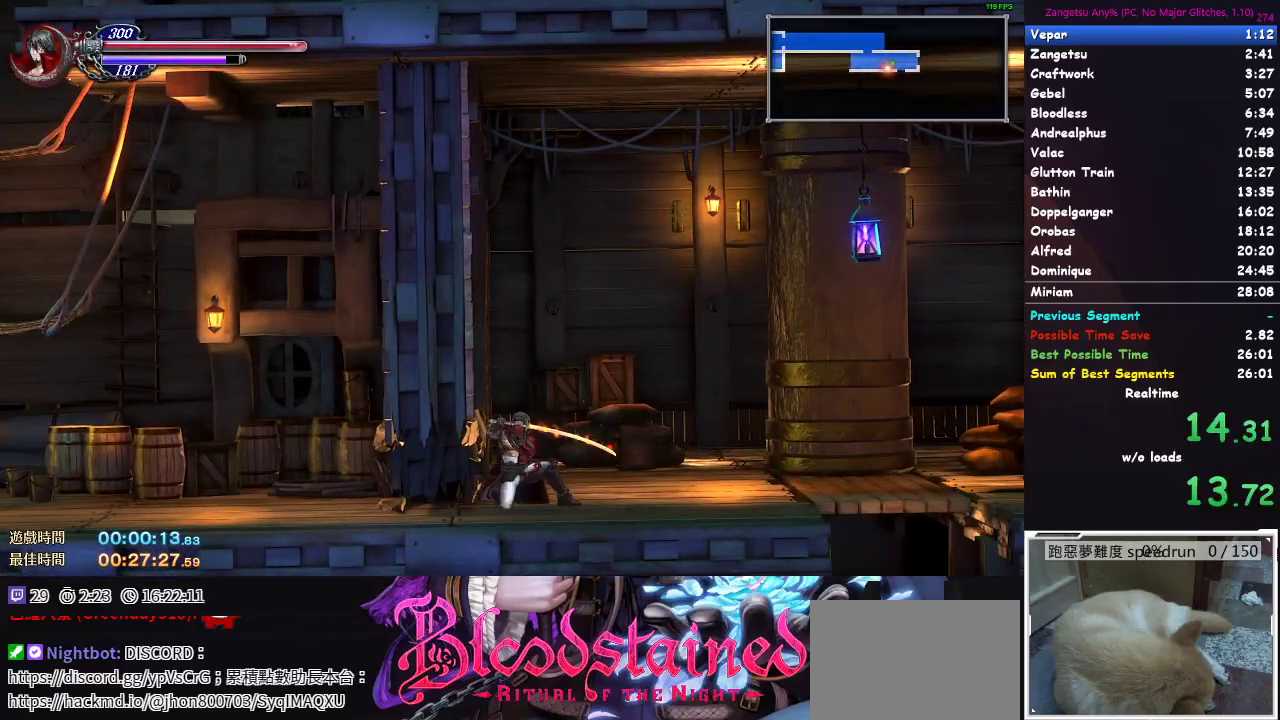
{"buttons": ["DPAD_RIGHT"], "left_stick": "center", "right_stick": "center", "events": [[350, "DPAD_DOWN", "up"], [433, "DPAD_RIGHT", "down"]]}
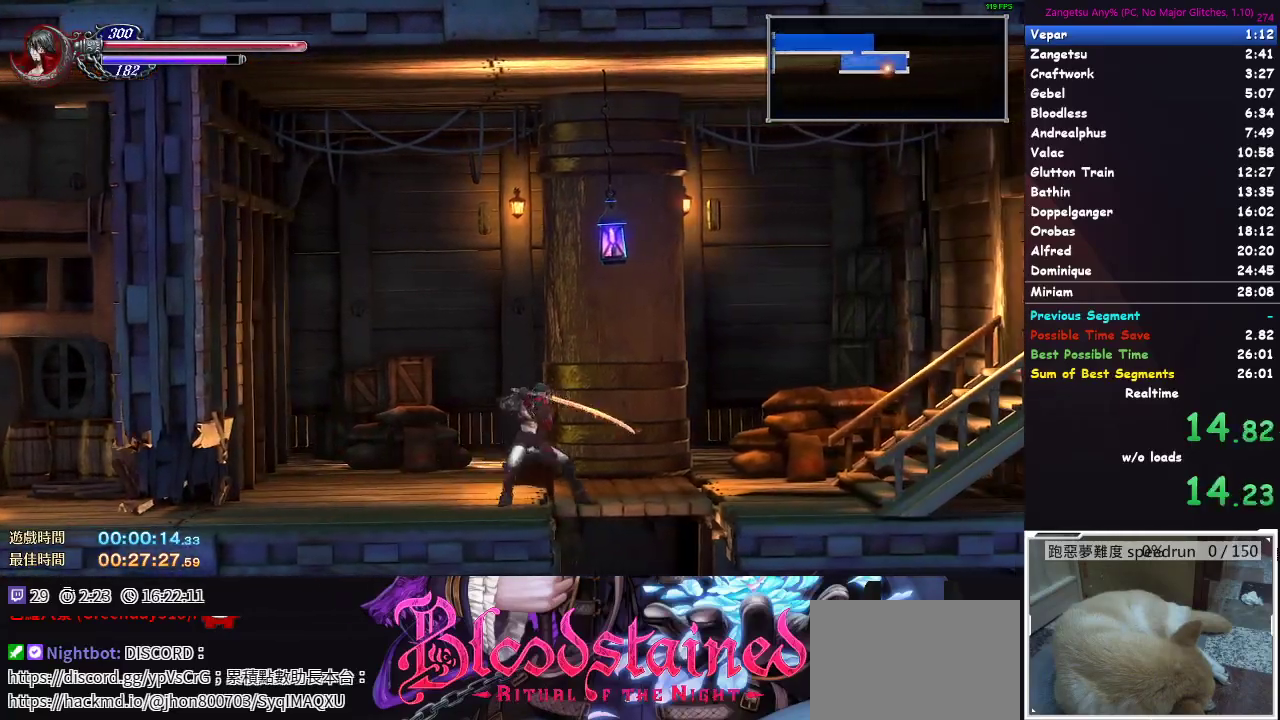
{"buttons": ["DPAD_DOWN"], "left_stick": "center", "right_stick": "center", "events": [[150, "DPAD_RIGHT", "up"], [233, "DPAD_DOWN", "down"]]}
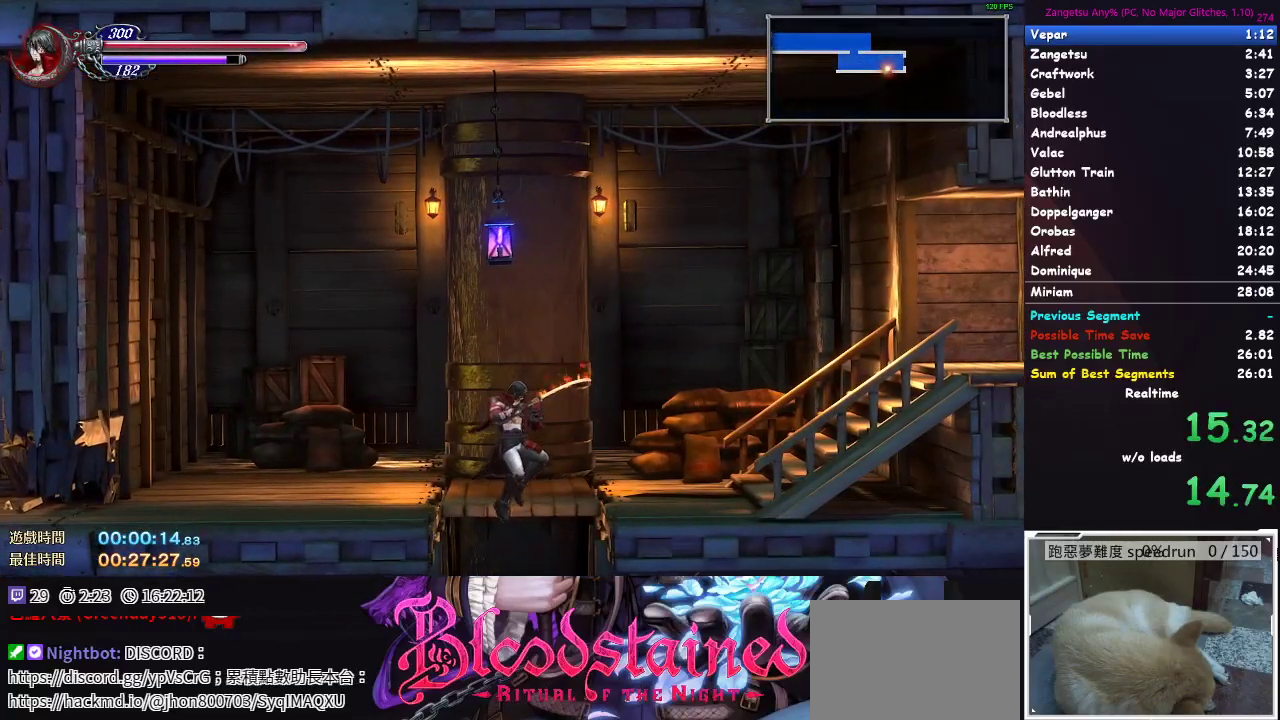
{"buttons": ["DPAD_DOWN"], "left_stick": "center", "right_stick": "center", "events": [[133, "DPAD_LEFT", "down"], [317, "DPAD_LEFT", "up"]]}
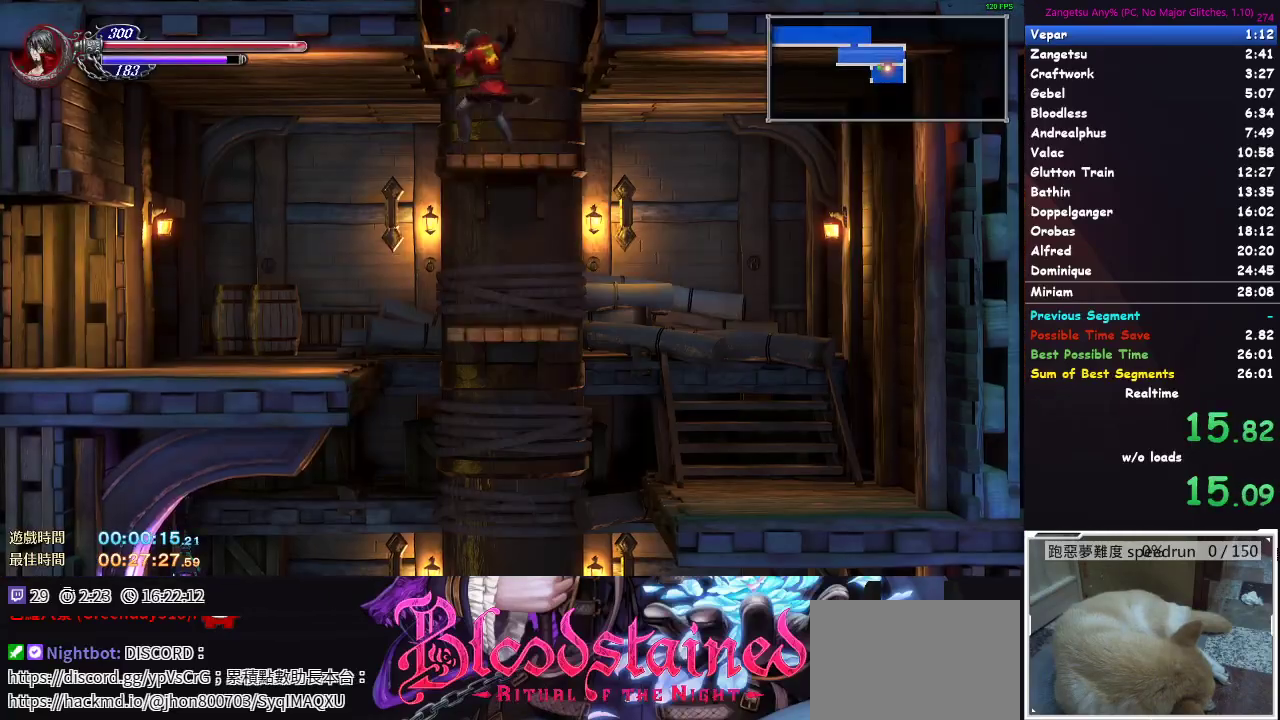
{"buttons": ["DPAD_DOWN", "DPAD_LEFT"], "left_stick": "center", "right_stick": "center", "events": [[150, "DPAD_LEFT", "down"], [367, "DPAD_LEFT", "up"], [467, "DPAD_LEFT", "down"]]}
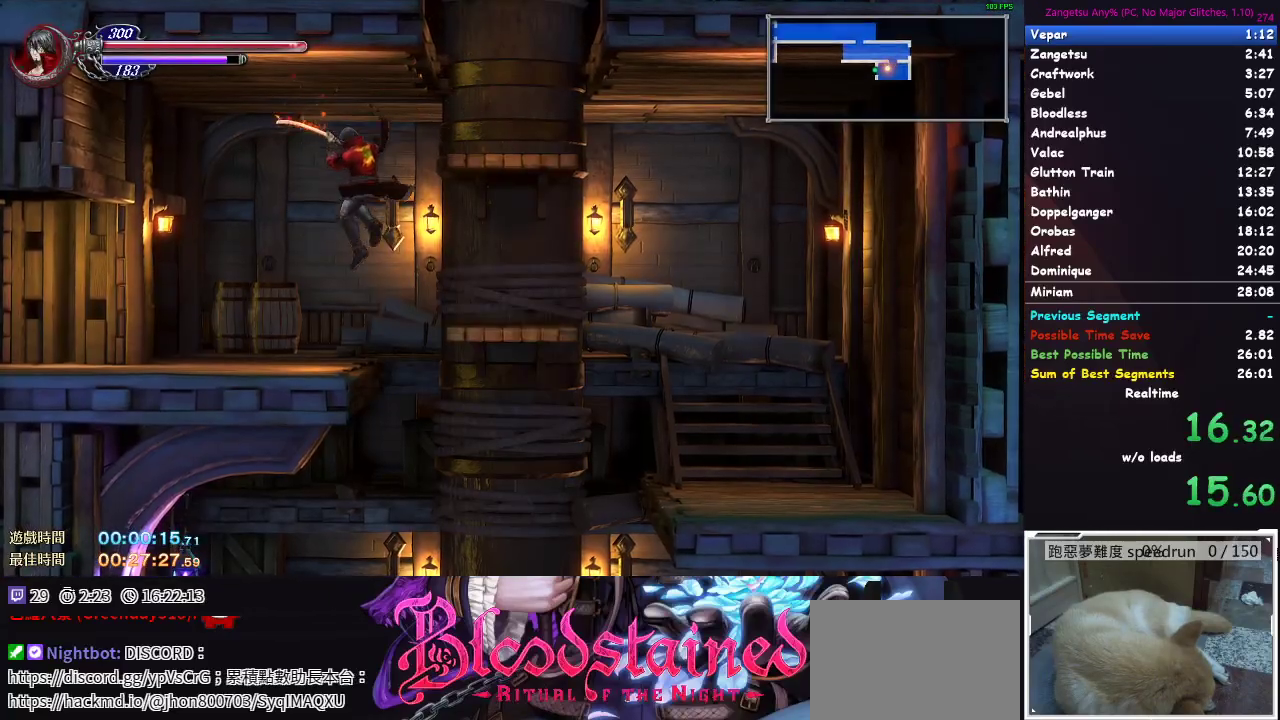
{"buttons": ["DPAD_DOWN"], "left_stick": "center", "right_stick": "center", "events": [[417, "DPAD_LEFT", "up"]]}
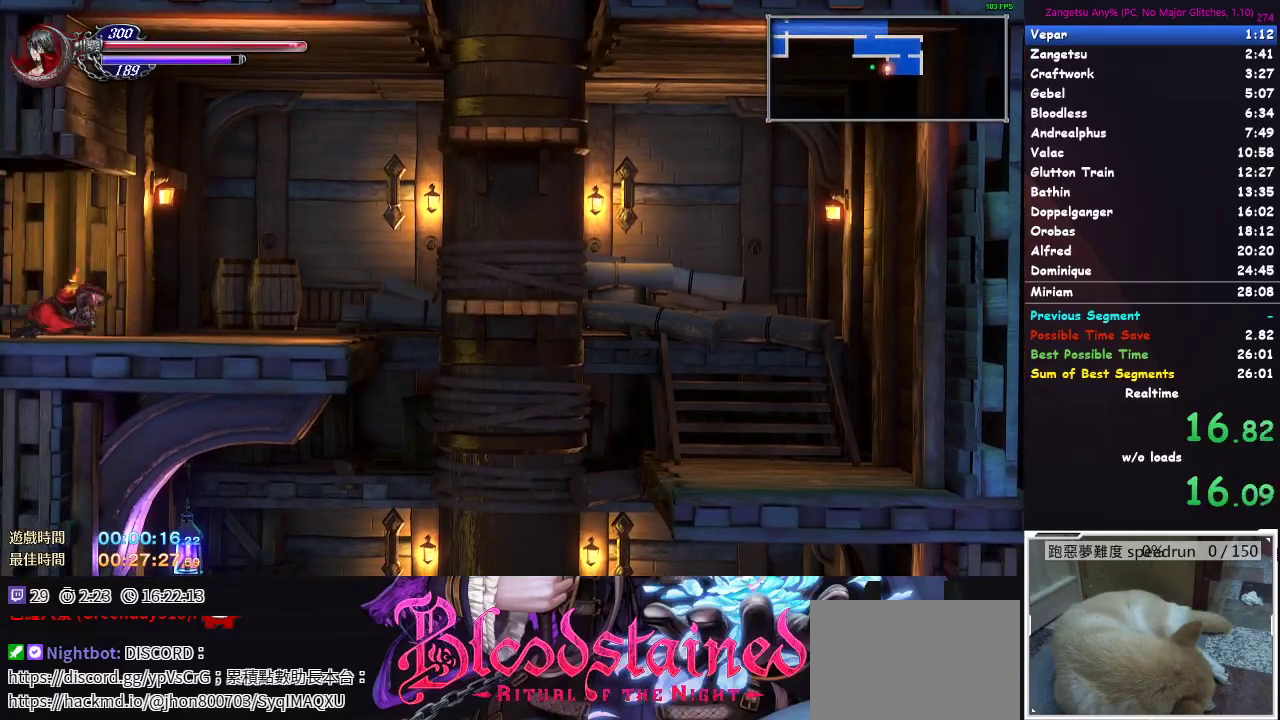
{"buttons": ["DPAD_DOWN"], "left_stick": "center", "right_stick": "center", "events": []}
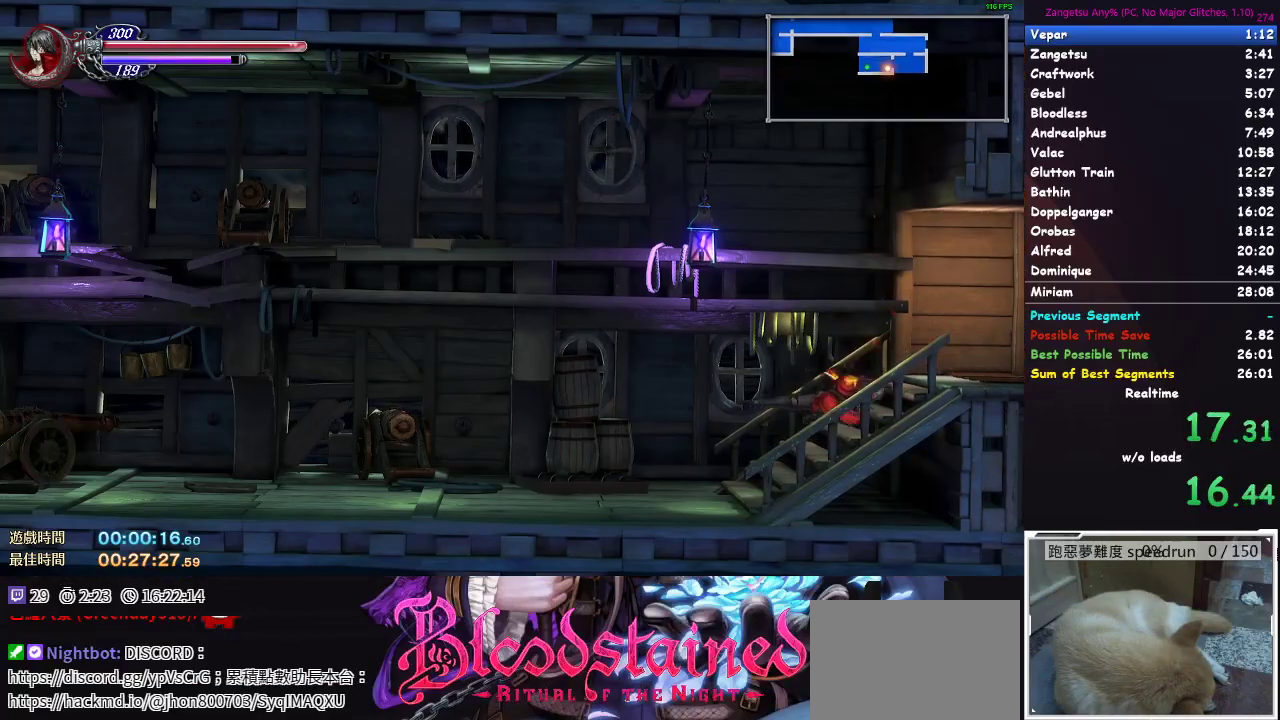
{"buttons": ["DPAD_DOWN"], "left_stick": "center", "right_stick": "center", "events": []}
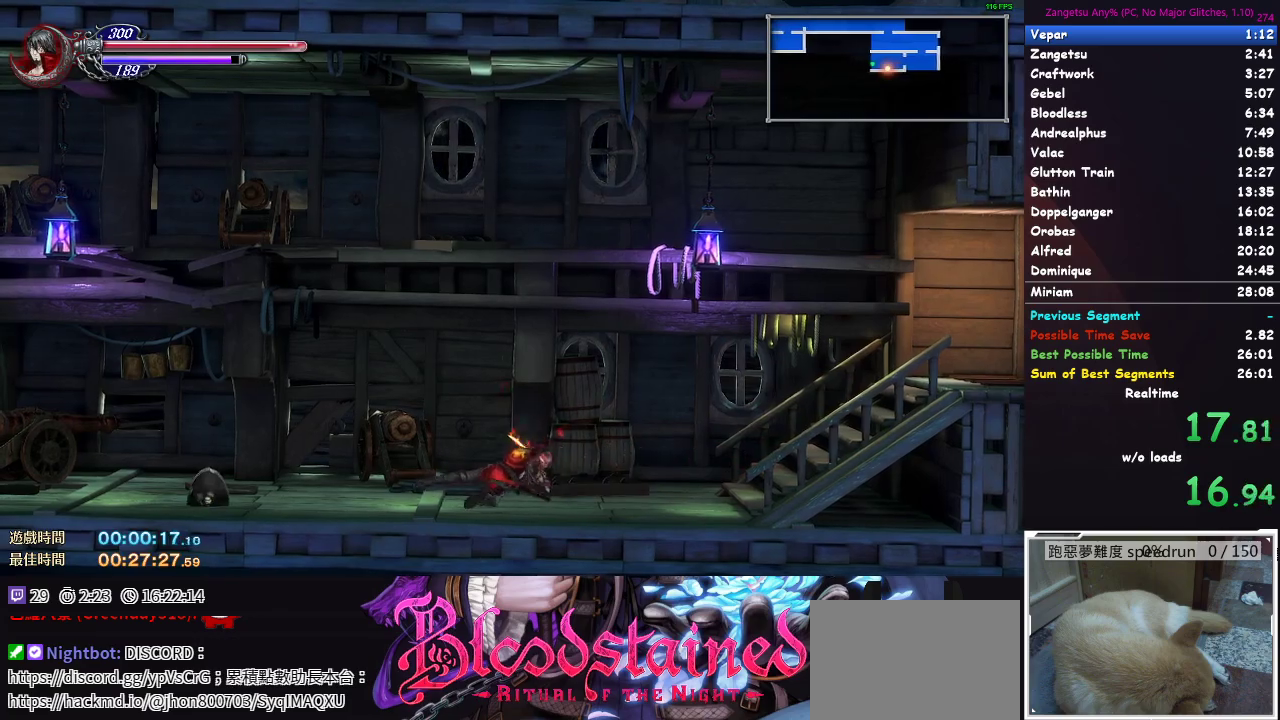
{"buttons": ["DPAD_DOWN"], "left_stick": "center", "right_stick": "center", "events": []}
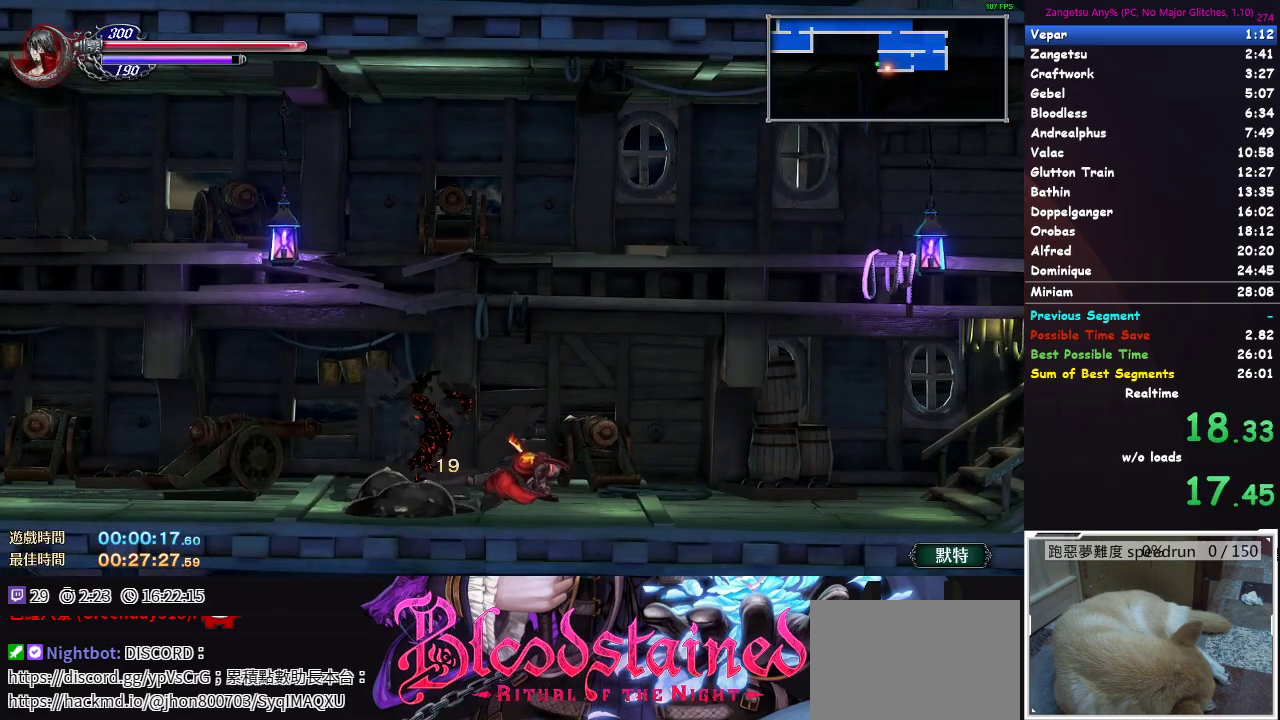
{"buttons": ["DPAD_DOWN"], "left_stick": "center", "right_stick": "center", "events": []}
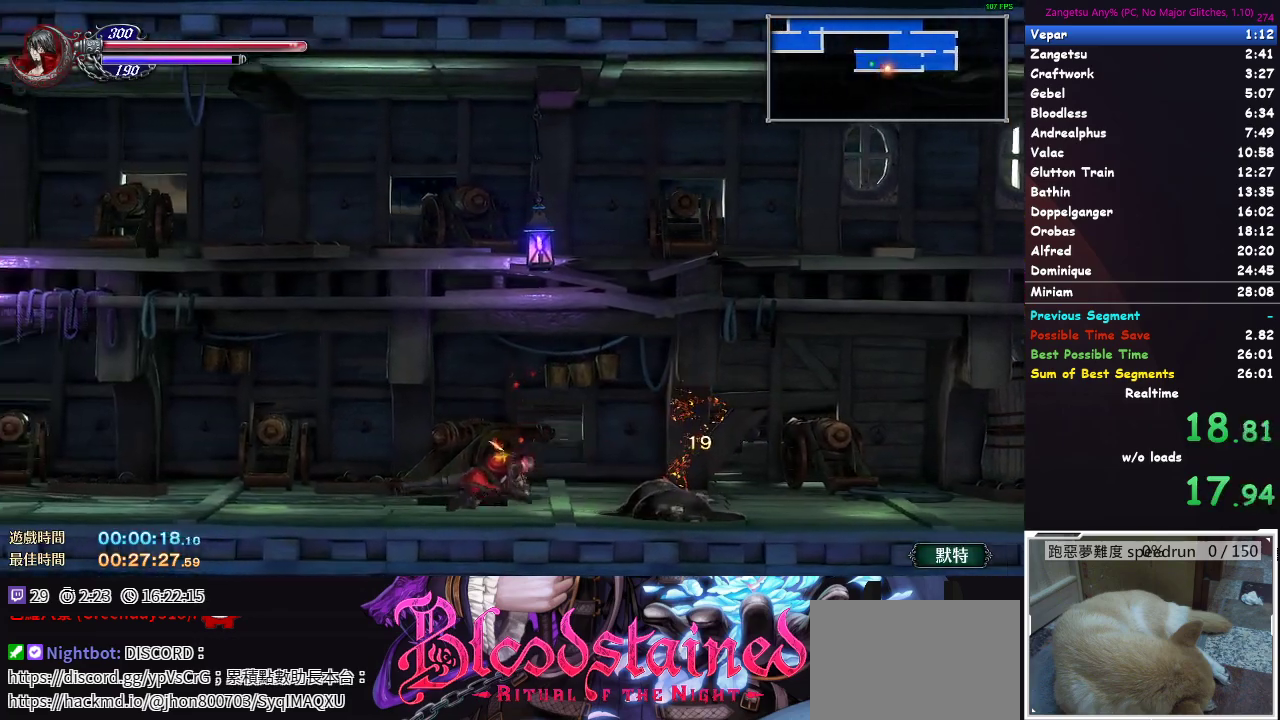
{"buttons": ["DPAD_DOWN"], "left_stick": "center", "right_stick": "center", "events": []}
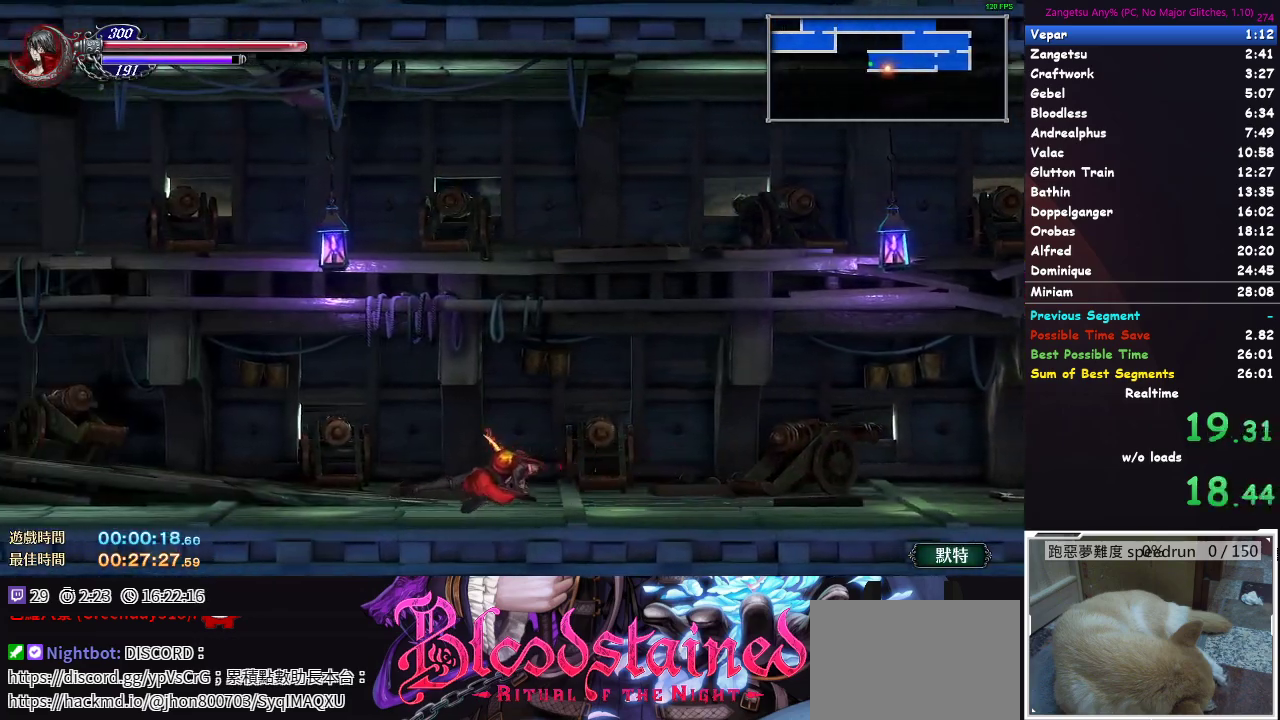
{"buttons": ["DPAD_DOWN"], "left_stick": "center", "right_stick": "center", "events": []}
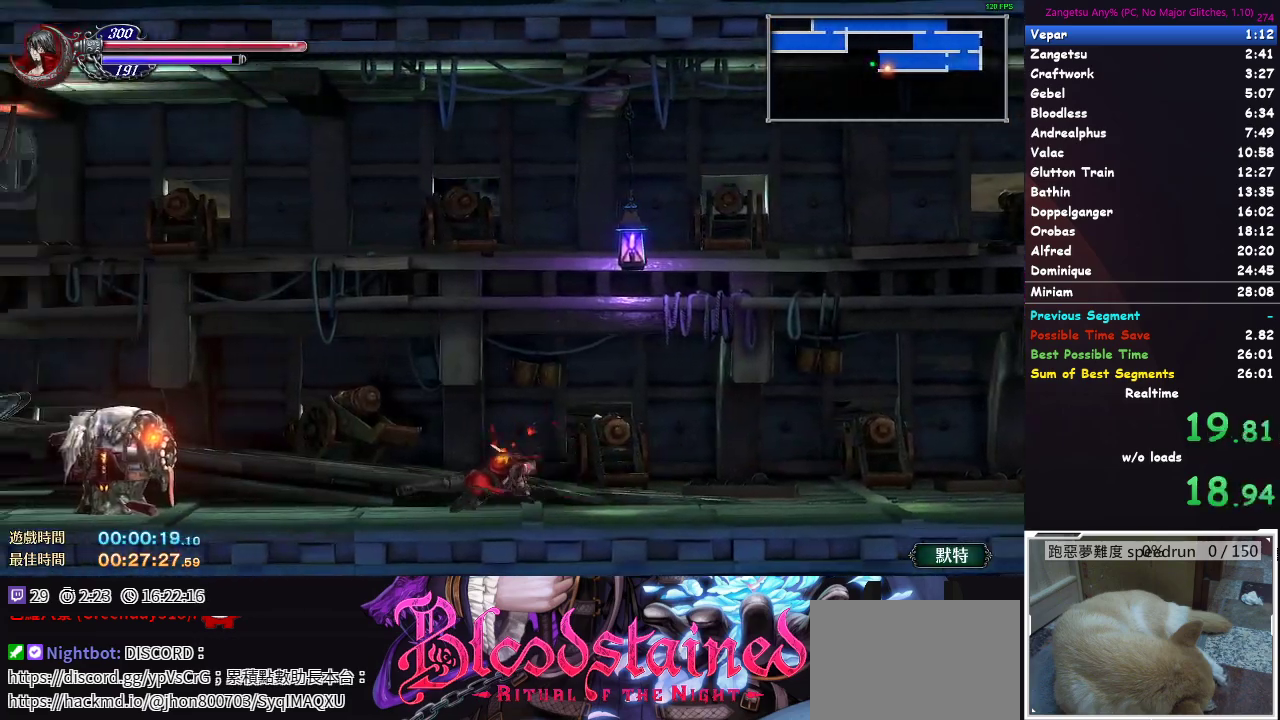
{"buttons": ["DPAD_DOWN"], "left_stick": "center", "right_stick": "center", "events": []}
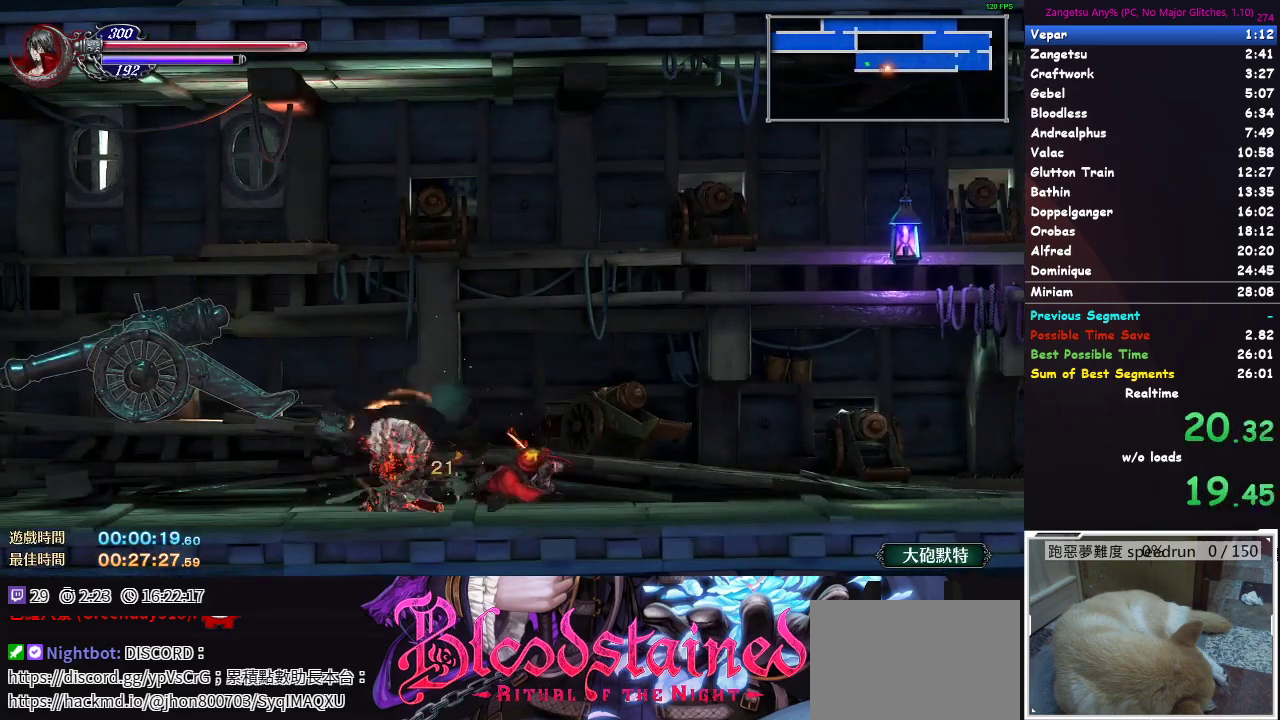
{"buttons": ["DPAD_DOWN"], "left_stick": "center", "right_stick": "center", "events": []}
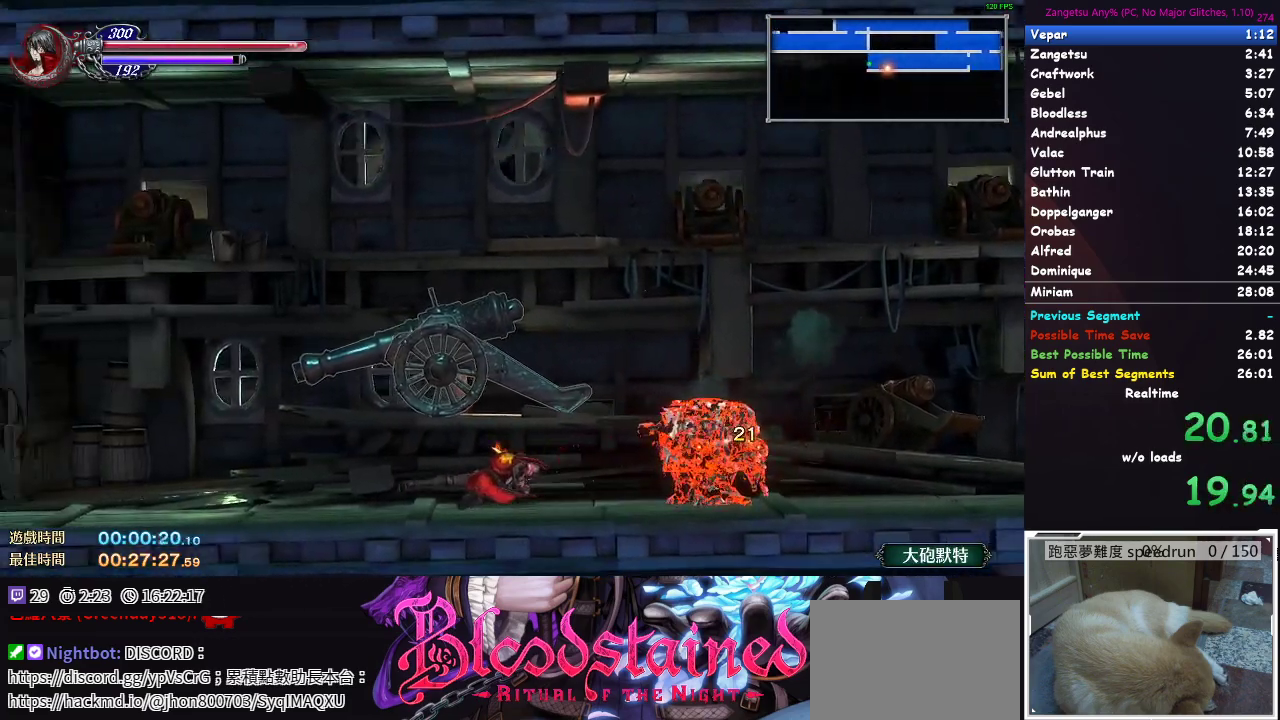
{"buttons": ["DPAD_DOWN"], "left_stick": "center", "right_stick": "center", "events": []}
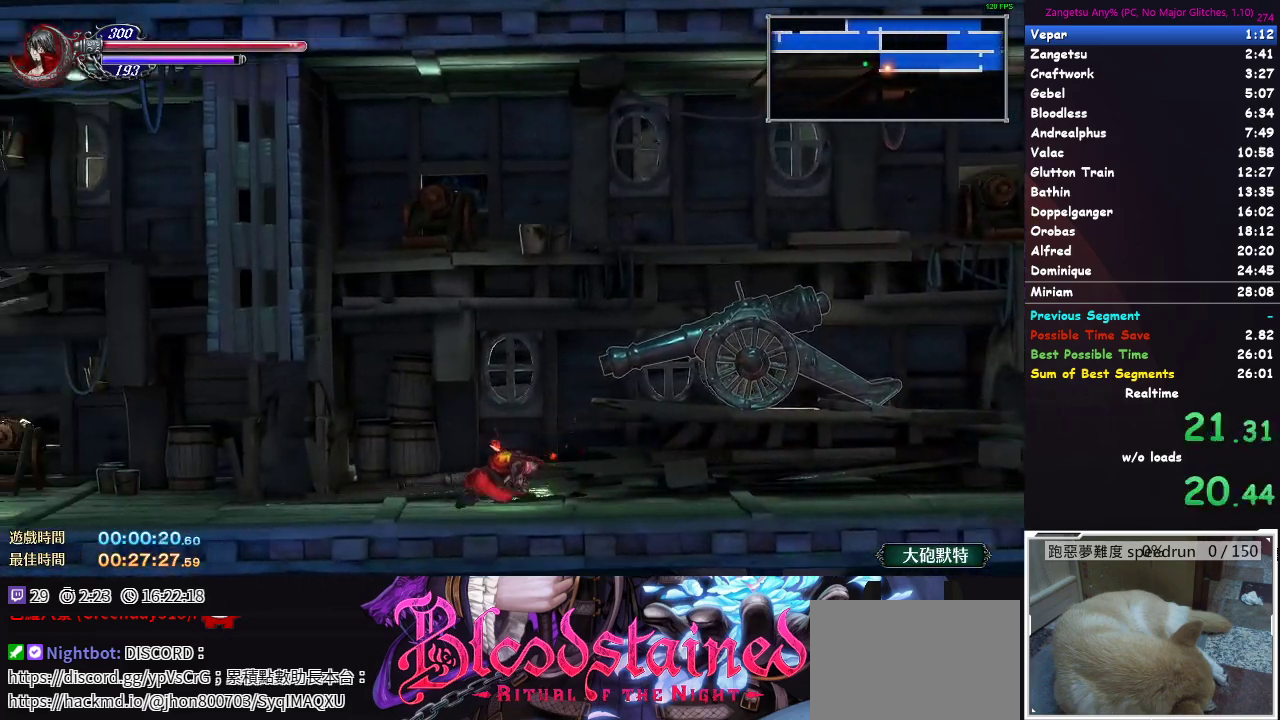
{"buttons": ["DPAD_DOWN"], "left_stick": "center", "right_stick": "center", "events": []}
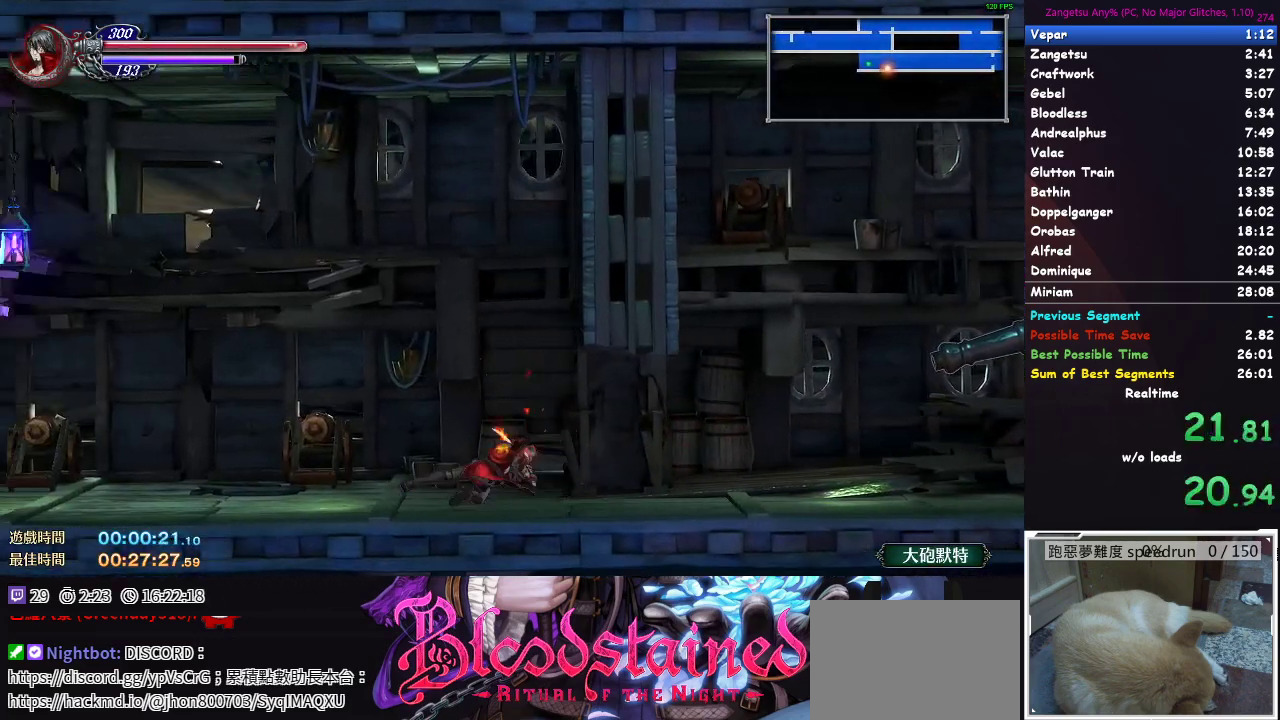
{"buttons": ["DPAD_DOWN"], "left_stick": "center", "right_stick": "center", "events": []}
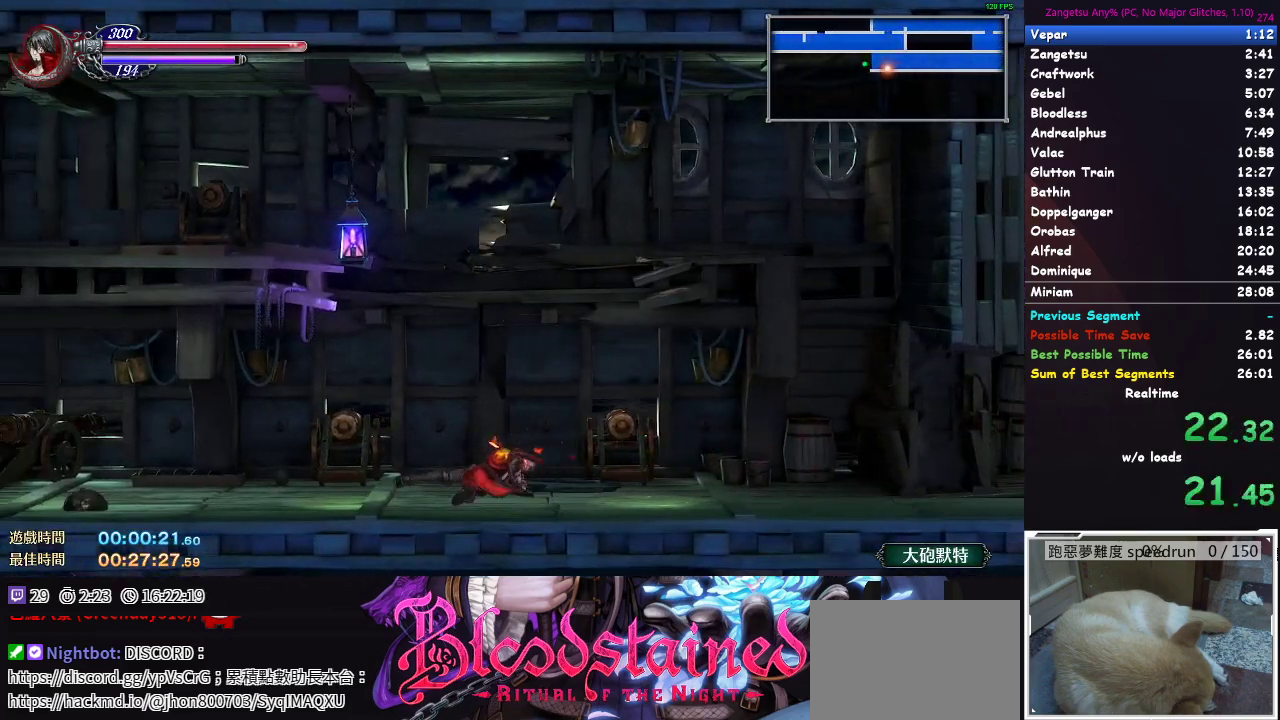
{"buttons": ["DPAD_DOWN"], "left_stick": "center", "right_stick": "center", "events": []}
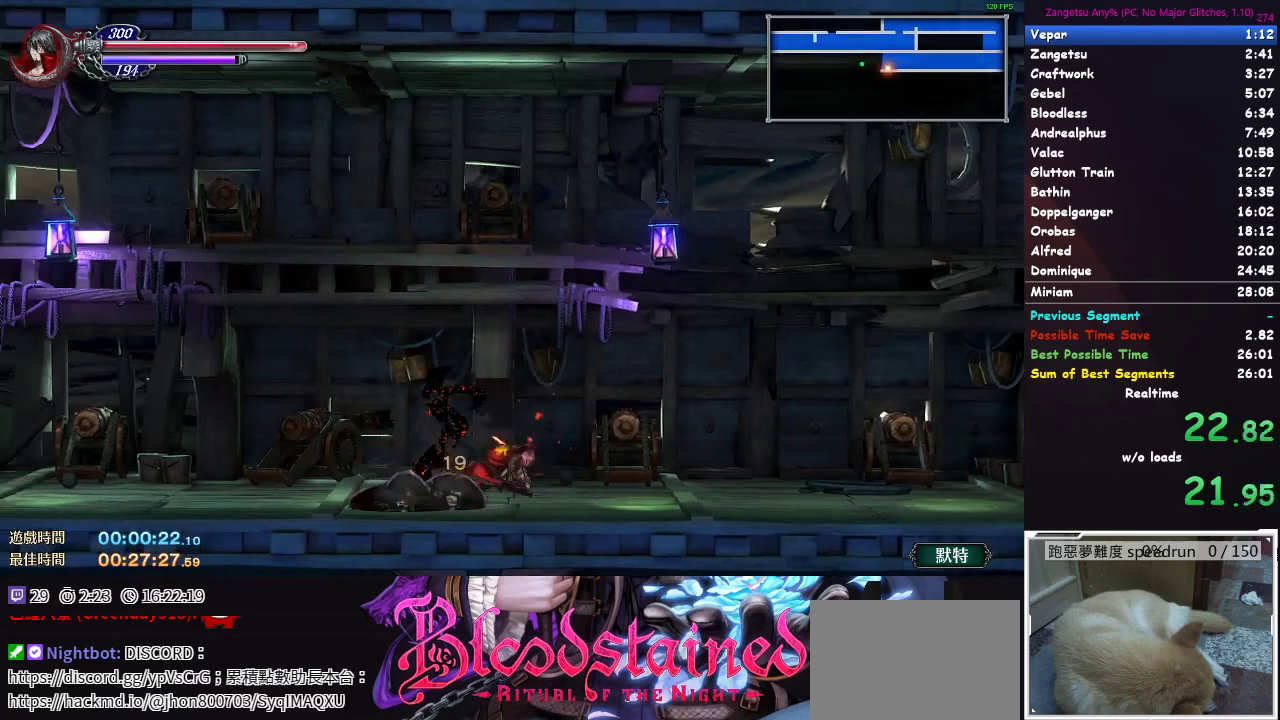
{"buttons": ["DPAD_DOWN"], "left_stick": "center", "right_stick": "center", "events": []}
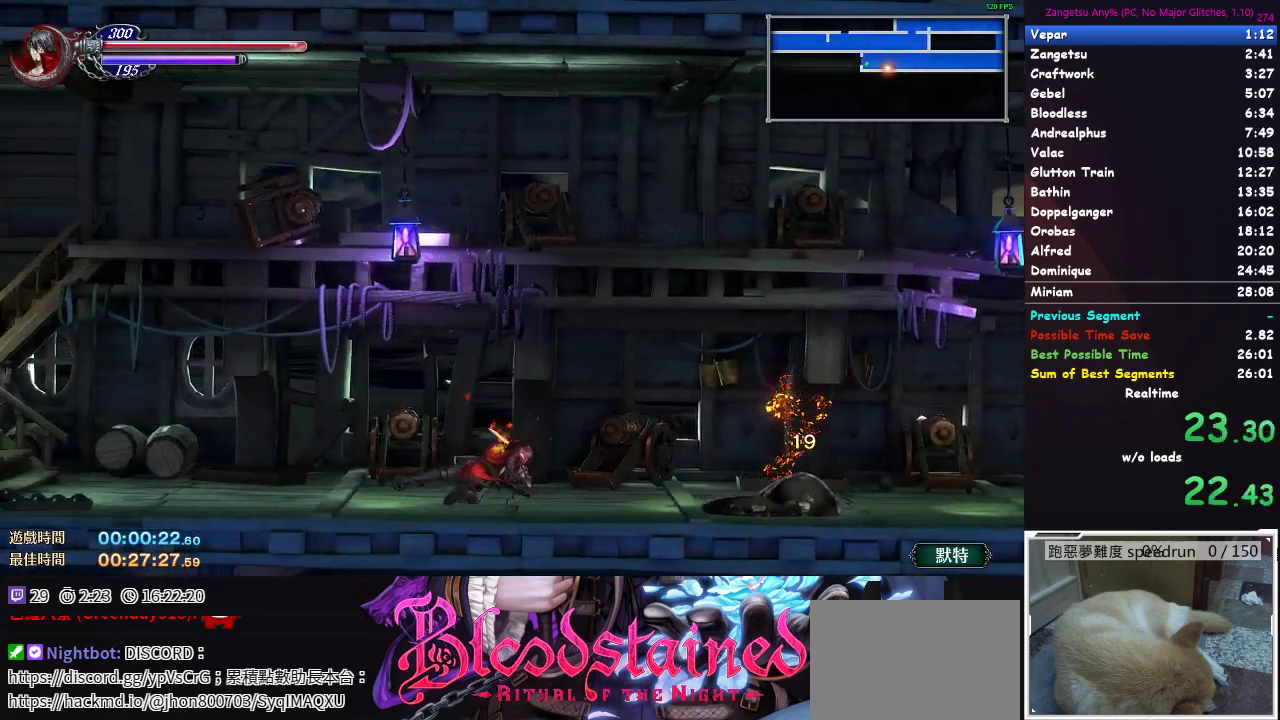
{"buttons": ["DPAD_DOWN"], "left_stick": "center", "right_stick": "center", "events": []}